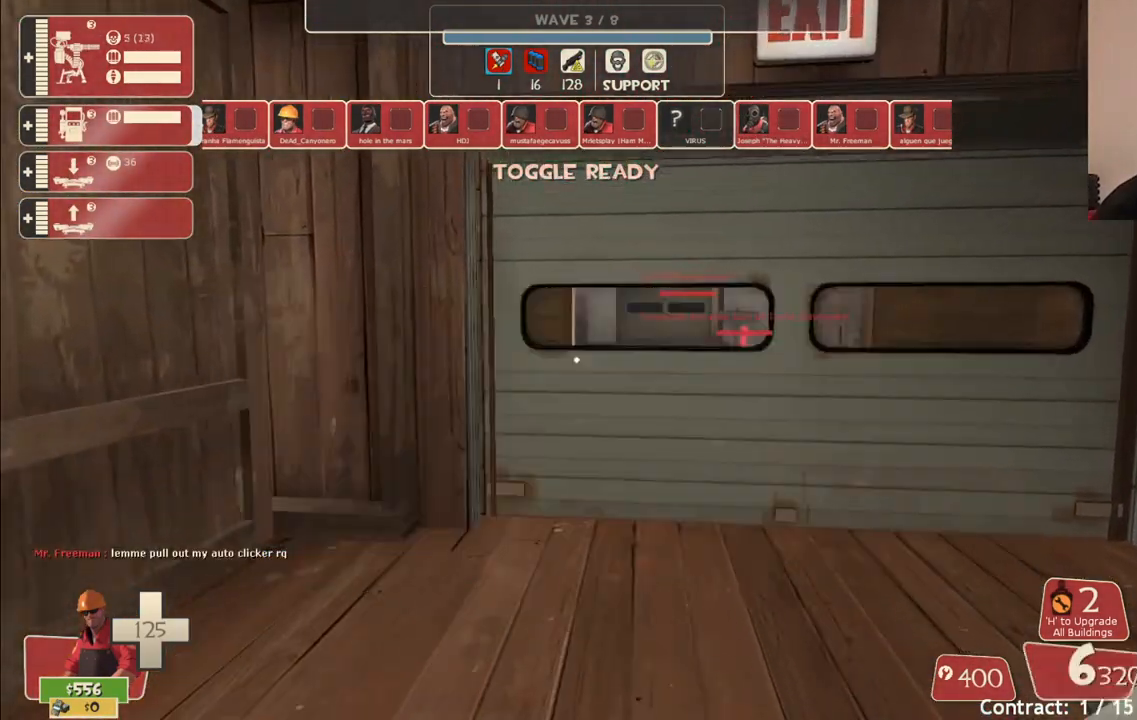
Gameplay with a controller (PlayStation layout); each line is a JSON object with the inputs held at the frame after it. "events" lists button and stick changes between this image and that frame as [ms after this image, input, new state], when the widget could be followed in between.
{"buttons": [], "left_stick": "center", "right_stick": "center", "events": [[100, "R1", "up"], [250, "left_stick", "center"]]}
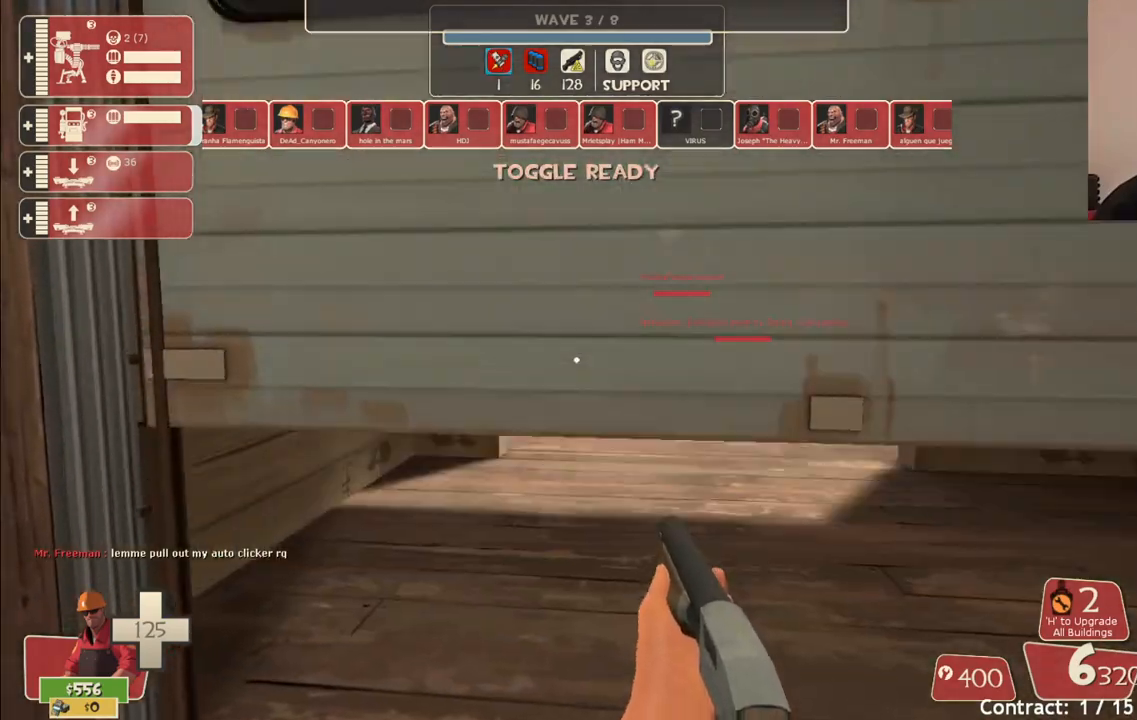
{"buttons": ["R2"], "left_stick": "center", "right_stick": "center", "events": [[133, "R2", "down"]]}
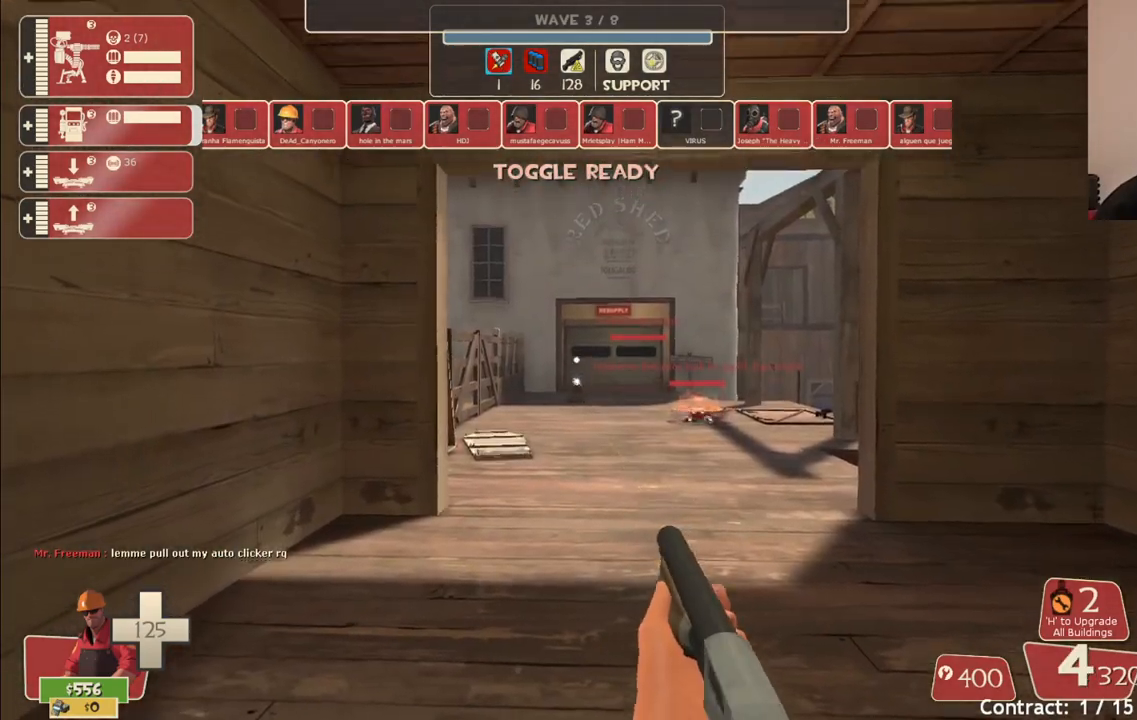
{"buttons": ["SQUARE"], "left_stick": "down", "right_stick": "center", "events": [[233, "R2", "up"], [250, "left_stick", "down"], [283, "SQUARE", "down"], [367, "SQUARE", "up"], [450, "SQUARE", "down"]]}
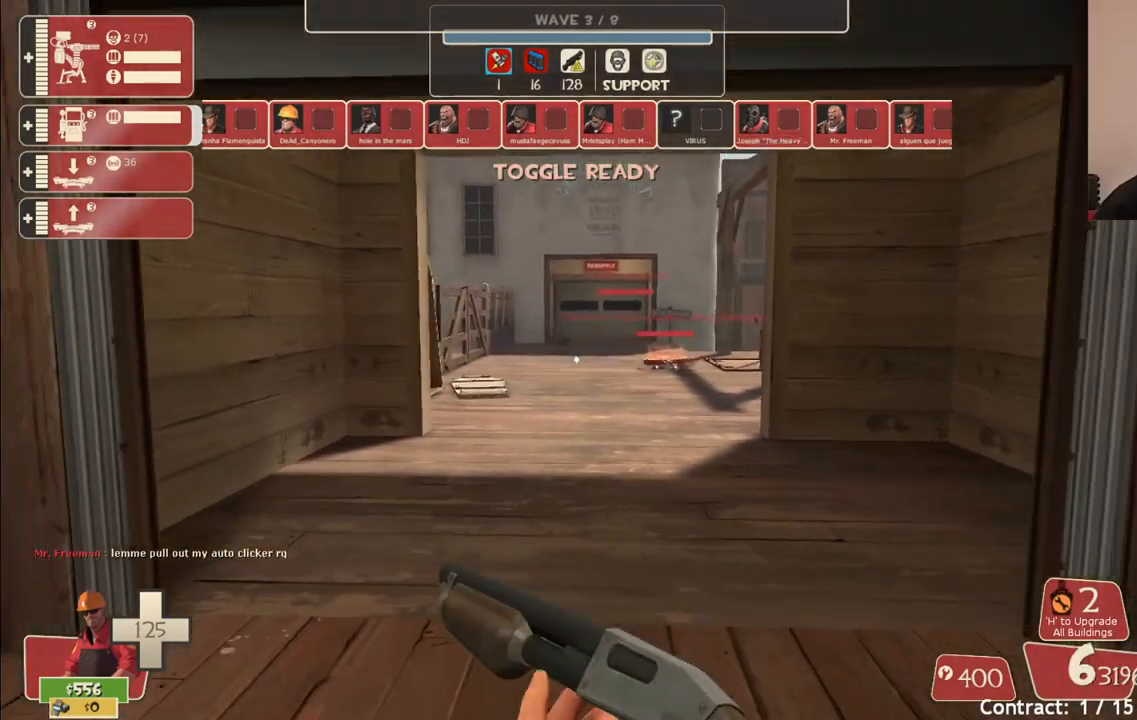
{"buttons": [], "left_stick": "down", "right_stick": "center", "events": [[33, "SQUARE", "up"], [100, "SQUARE", "down"], [183, "SQUARE", "up"], [217, "left_stick", "down-left"], [433, "left_stick", "down"]]}
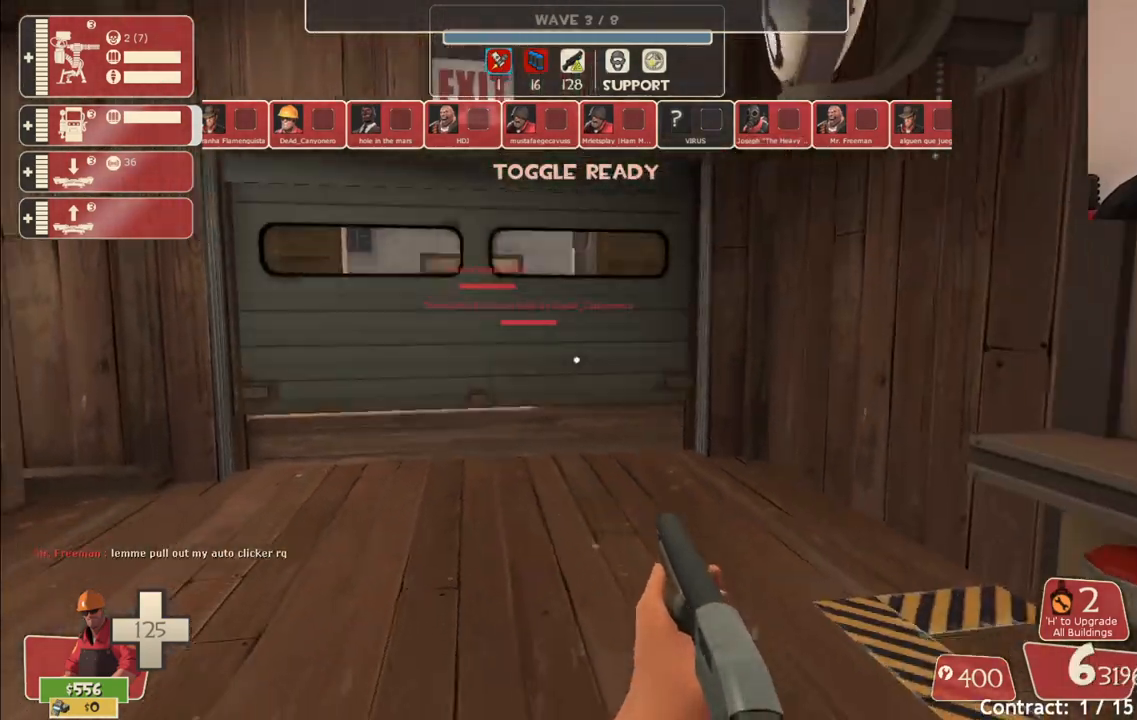
{"buttons": [], "left_stick": "up-left", "right_stick": "center", "events": [[17, "left_stick", "down-right"], [117, "left_stick", "up-right"], [217, "left_stick", "up"], [367, "left_stick", "up-left"]]}
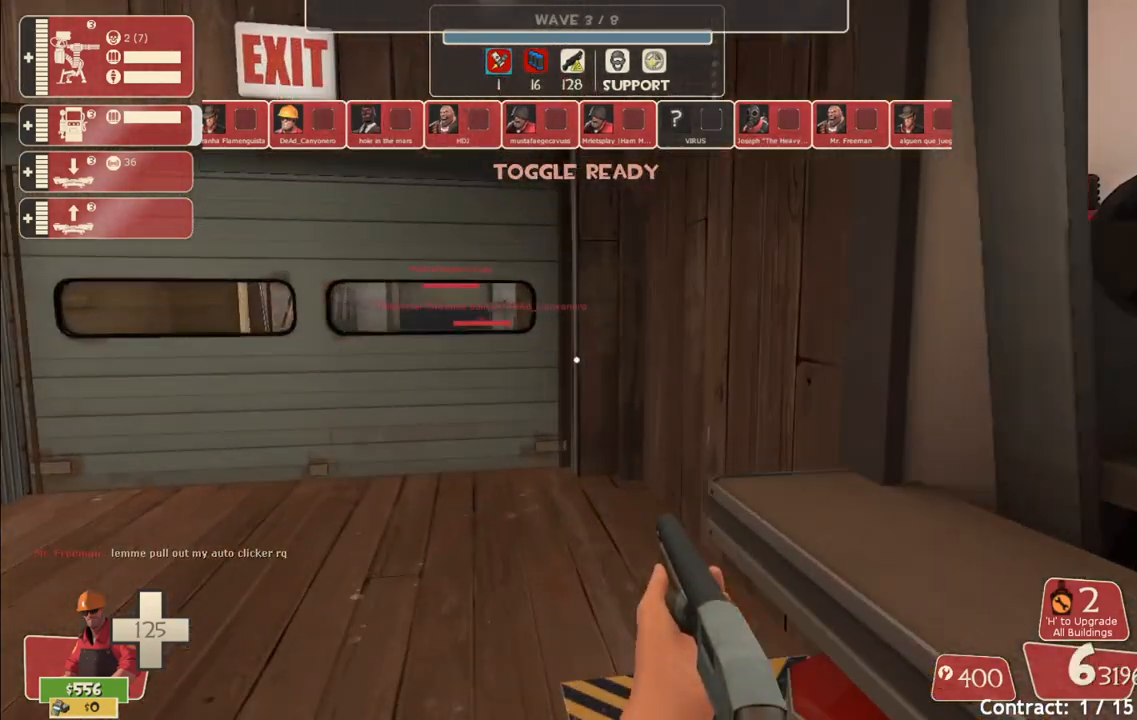
{"buttons": [], "left_stick": "center", "right_stick": "center", "events": [[317, "left_stick", "center"]]}
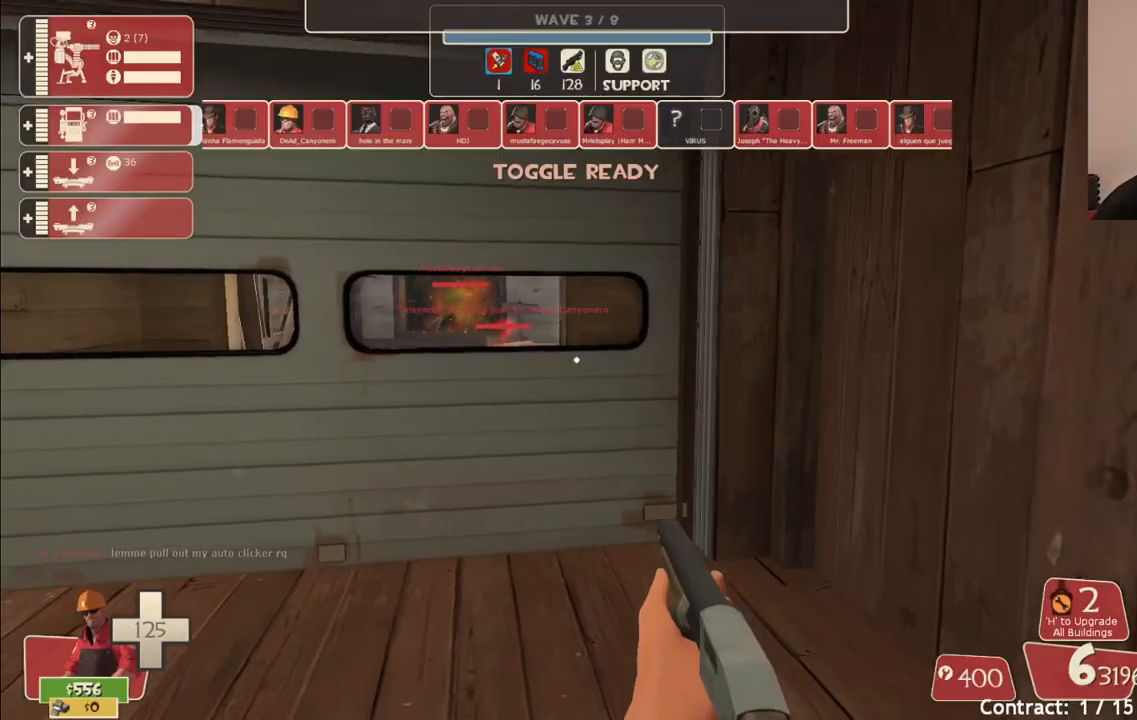
{"buttons": [], "left_stick": "right", "right_stick": "up-right", "events": [[150, "right_stick", "down-right"], [450, "left_stick", "right"], [467, "right_stick", "up-right"]]}
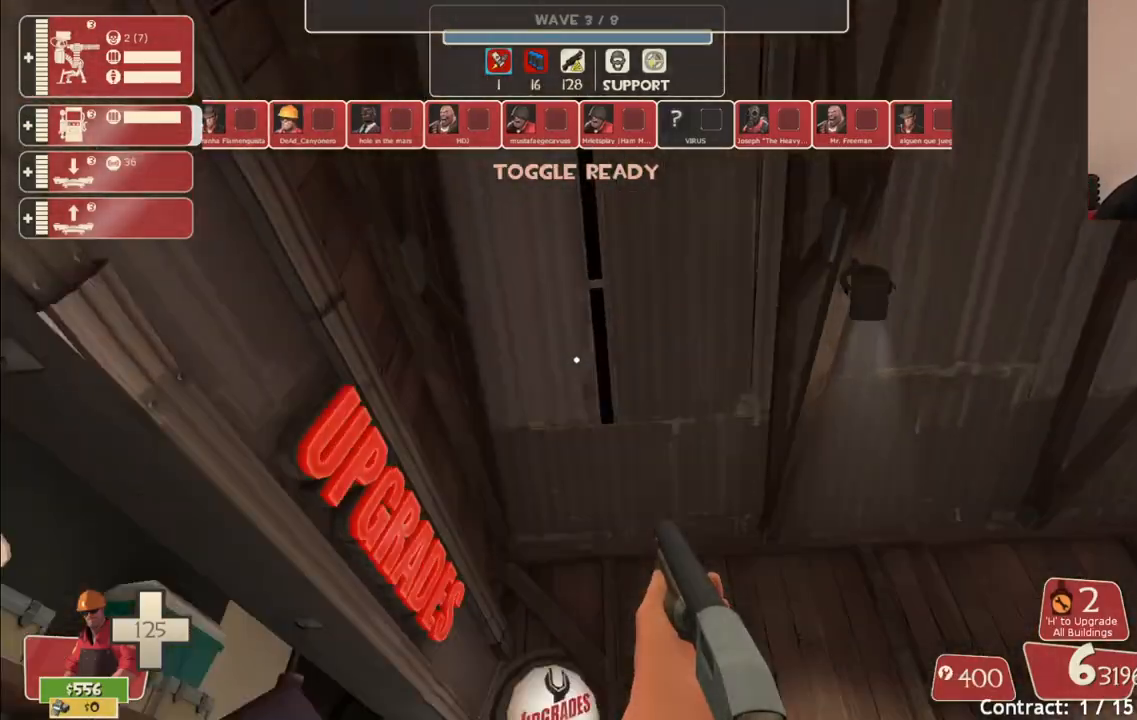
{"buttons": [], "left_stick": "up-right", "right_stick": "up-left", "events": [[33, "right_stick", "up"], [117, "left_stick", "up-right"], [217, "left_stick", "down-right"], [350, "right_stick", "up-left"], [467, "left_stick", "up-right"]]}
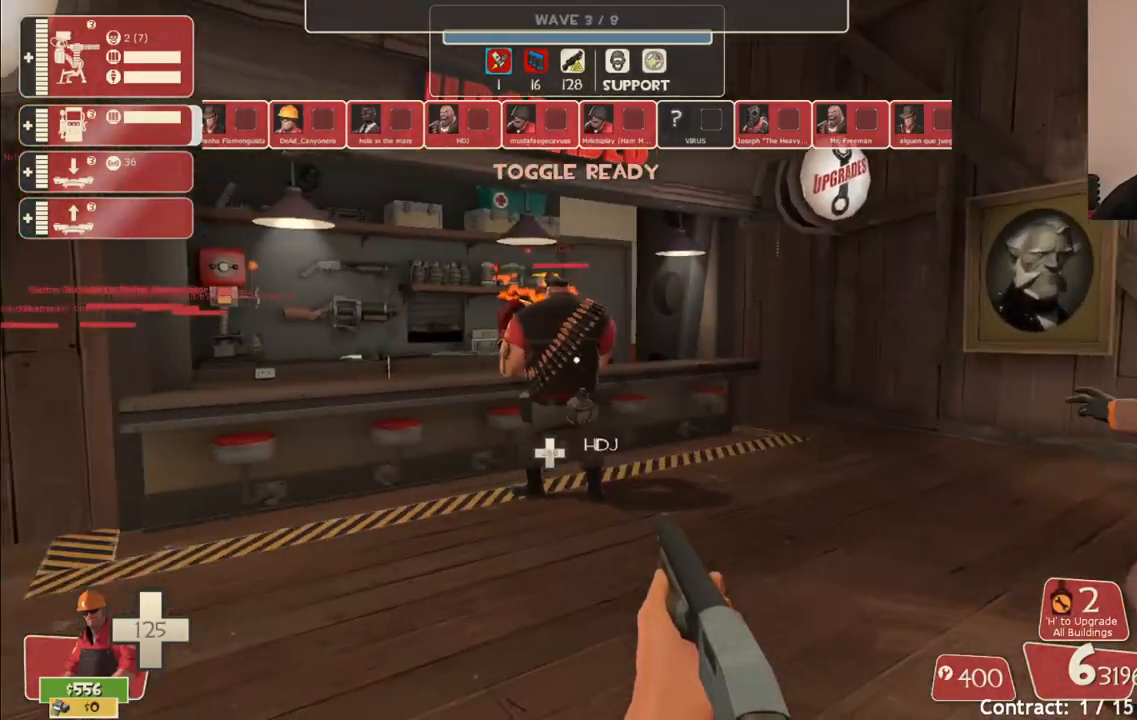
{"buttons": [], "left_stick": "up", "right_stick": "up-left", "events": [[233, "left_stick", "up"]]}
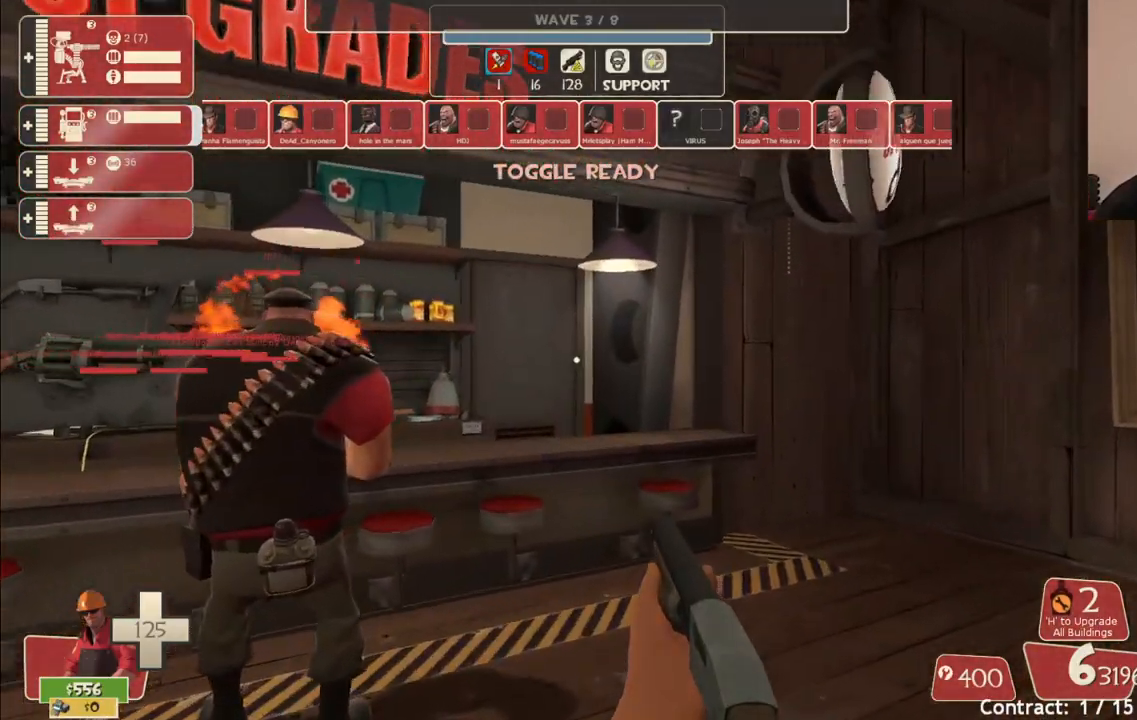
{"buttons": [], "left_stick": "center", "right_stick": "center", "events": [[133, "right_stick", "left"], [250, "right_stick", "center"], [433, "left_stick", "center"]]}
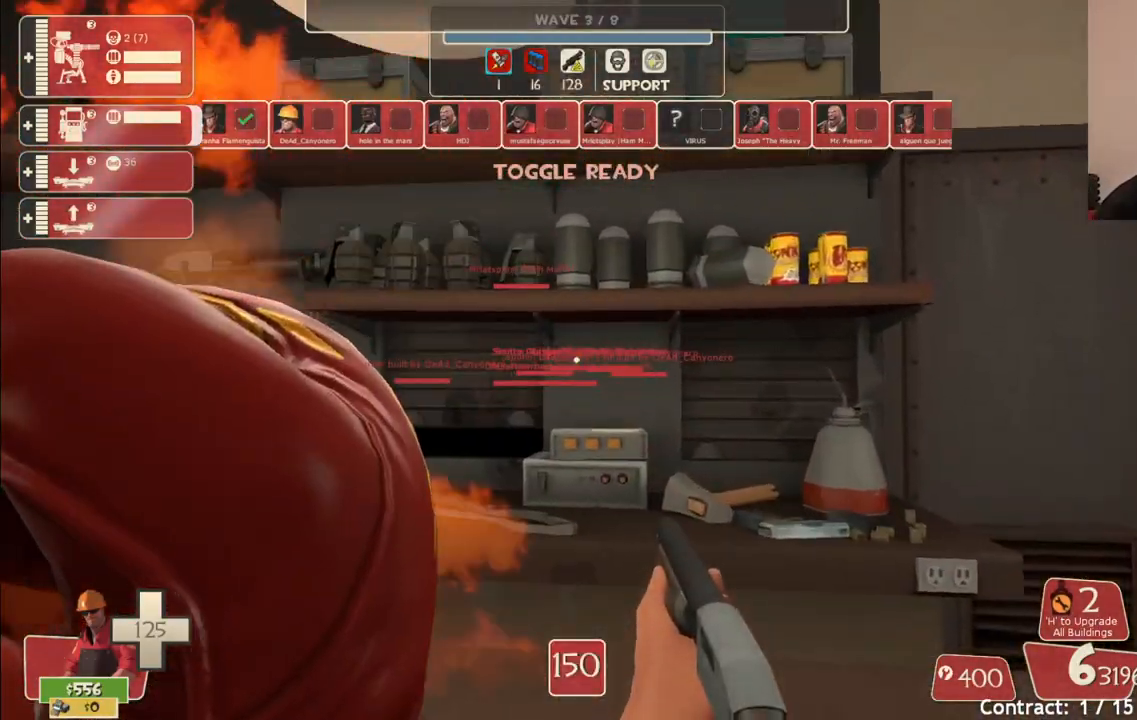
{"buttons": [], "left_stick": "center", "right_stick": "center", "events": [[100, "right_stick", "up"], [433, "right_stick", "center"]]}
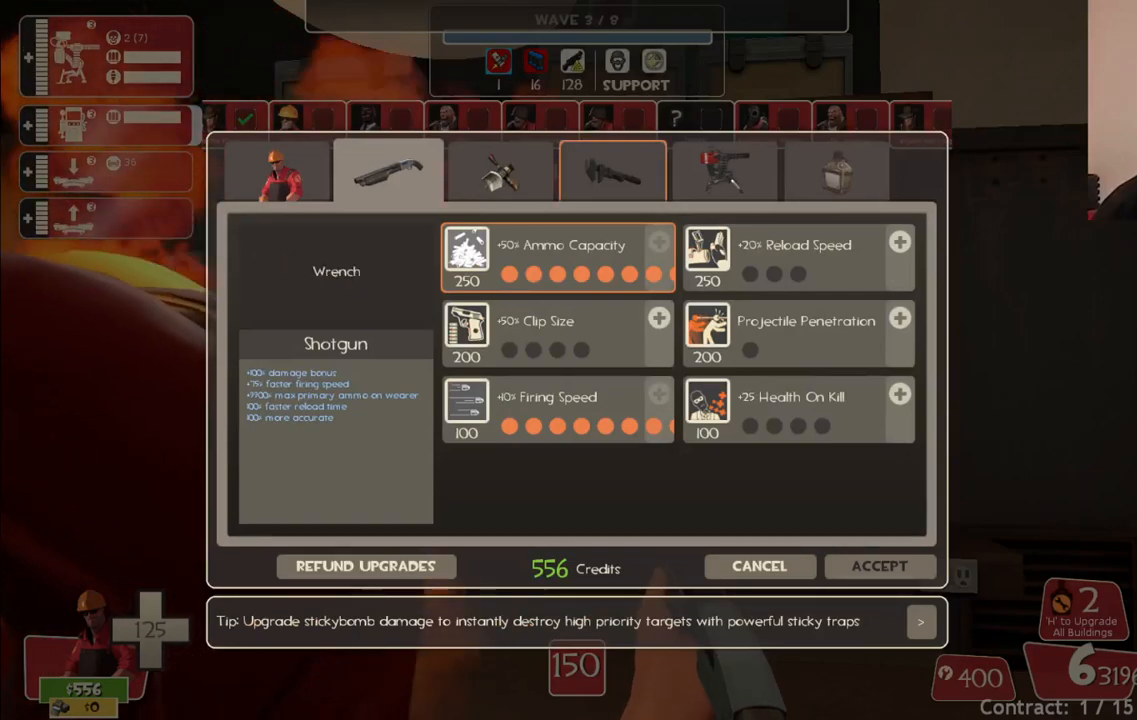
{"buttons": [], "left_stick": "center", "right_stick": "down-left", "events": [[83, "right_stick", "right"], [300, "right_stick", "center"], [450, "right_stick", "down-left"]]}
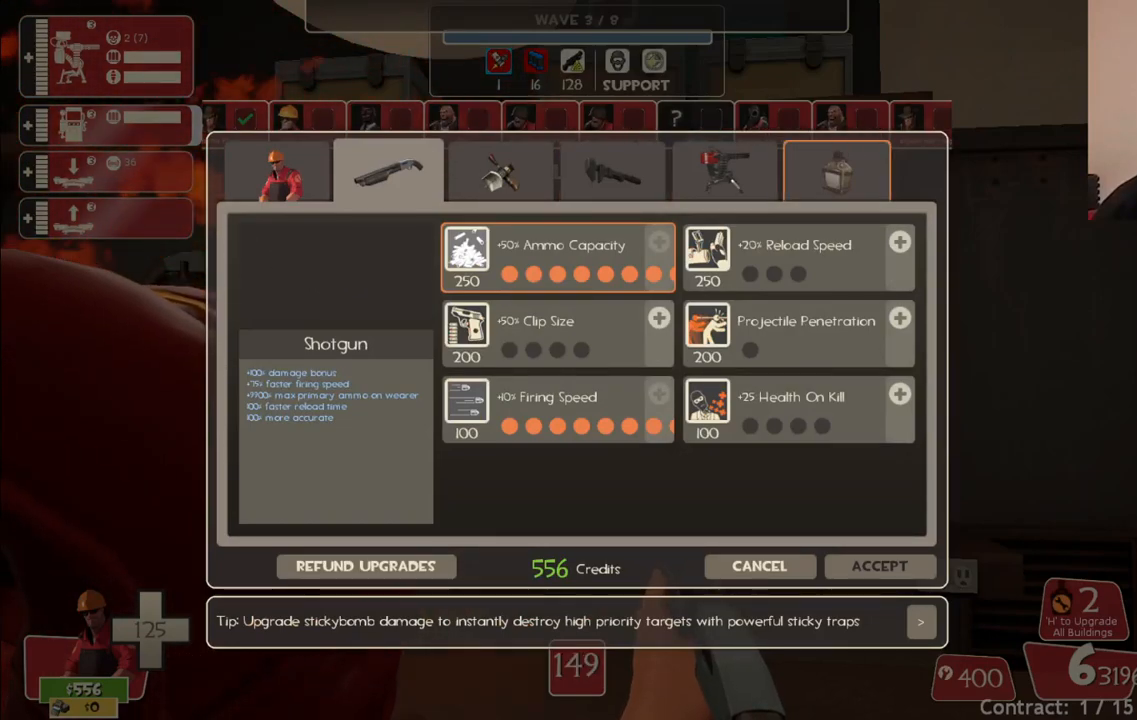
{"buttons": [], "left_stick": "center", "right_stick": "up-right", "events": [[200, "right_stick", "center"], [400, "right_stick", "up-right"]]}
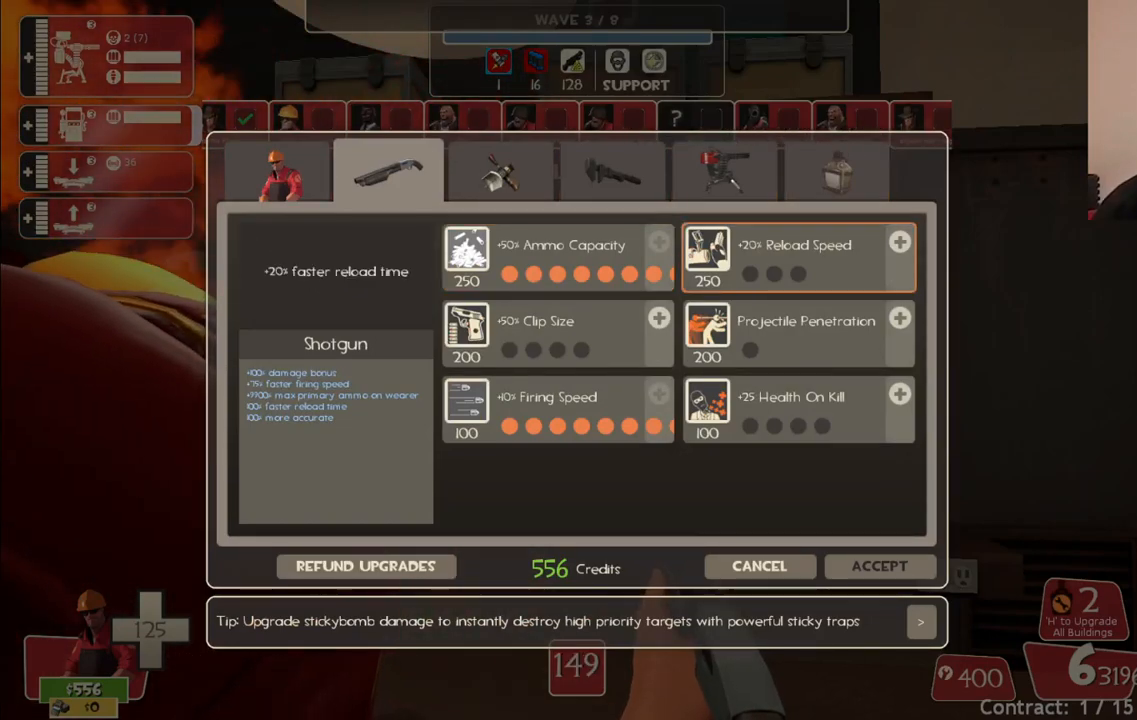
{"buttons": ["R2"], "left_stick": "center", "right_stick": "center", "events": [[67, "right_stick", "center"], [317, "right_stick", "up-left"], [417, "R2", "down"], [417, "right_stick", "center"]]}
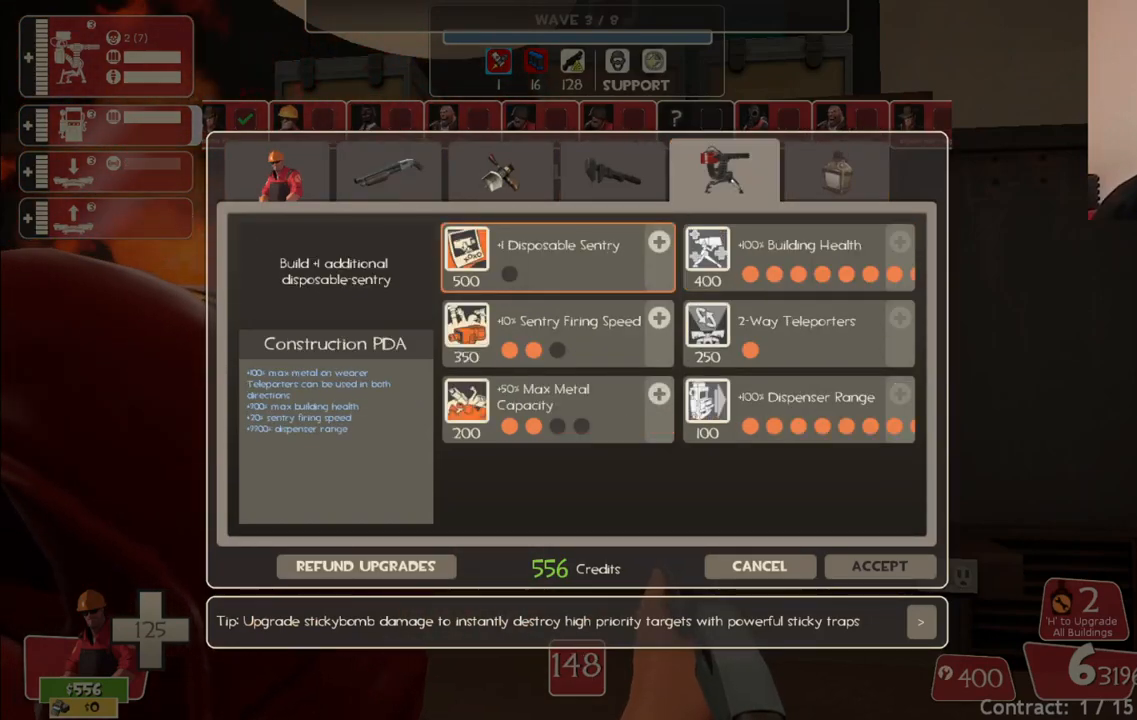
{"buttons": [], "left_stick": "center", "right_stick": "center", "events": [[67, "R2", "up"], [250, "right_stick", "down"], [417, "right_stick", "center"]]}
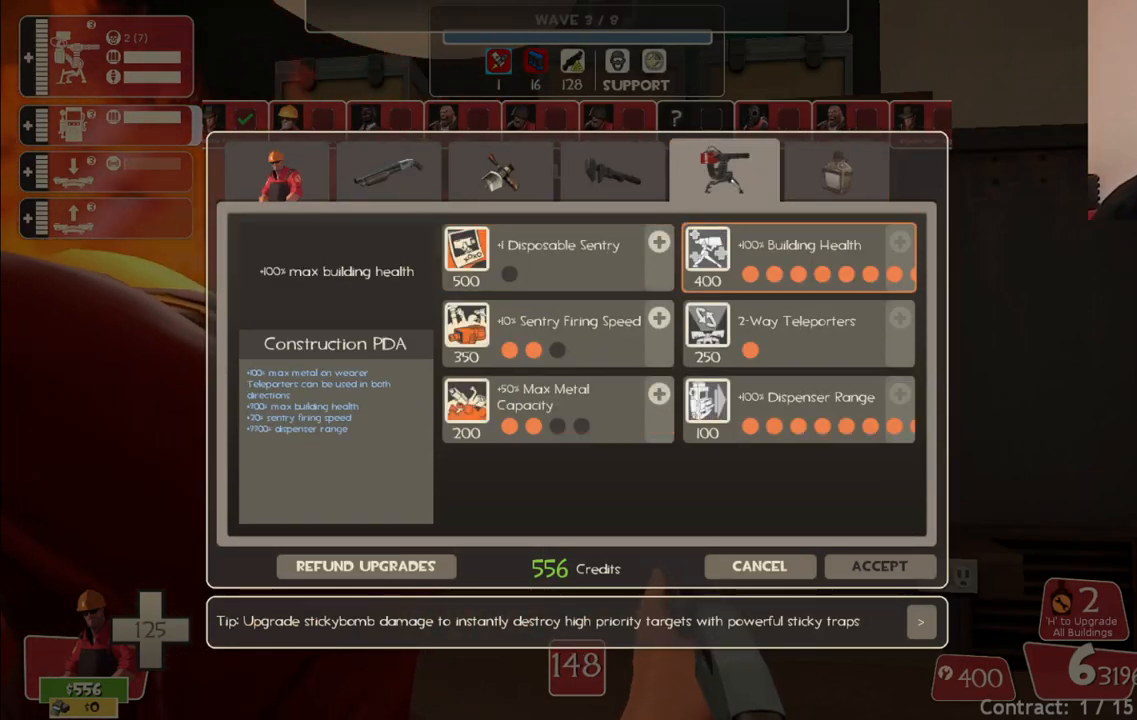
{"buttons": [], "left_stick": "center", "right_stick": "down-left", "events": [[133, "right_stick", "left"], [233, "right_stick", "center"], [417, "right_stick", "down-left"]]}
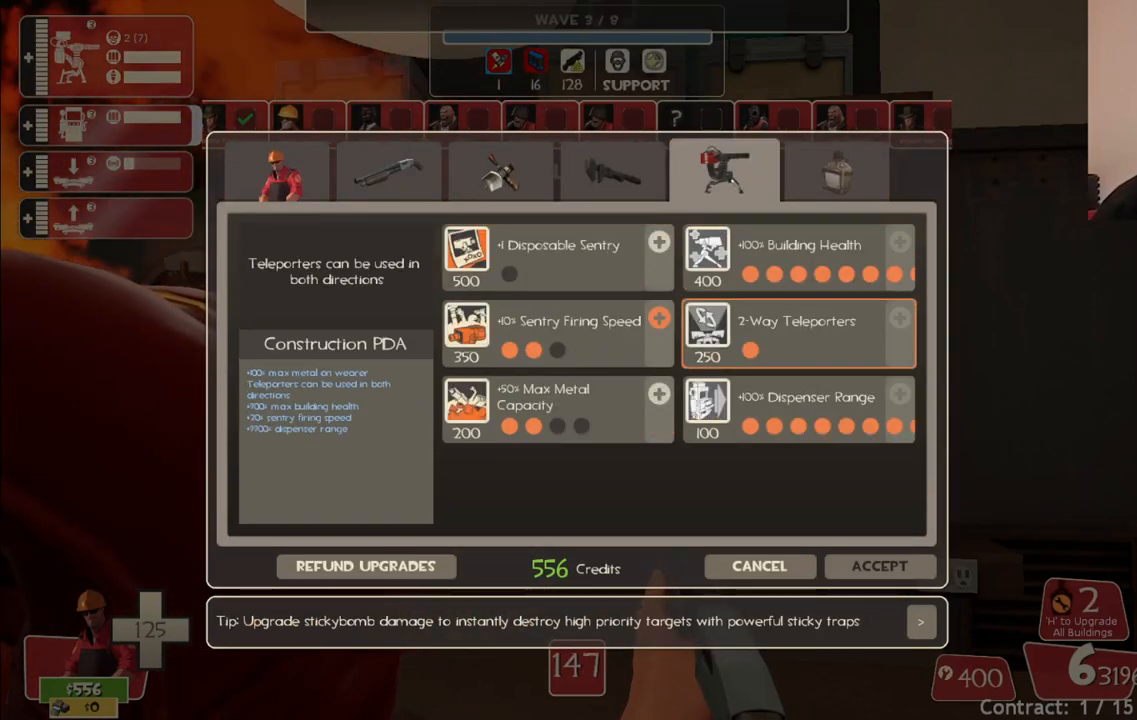
{"buttons": [], "left_stick": "center", "right_stick": "center", "events": [[33, "right_stick", "center"], [267, "R2", "down"], [367, "R2", "up"]]}
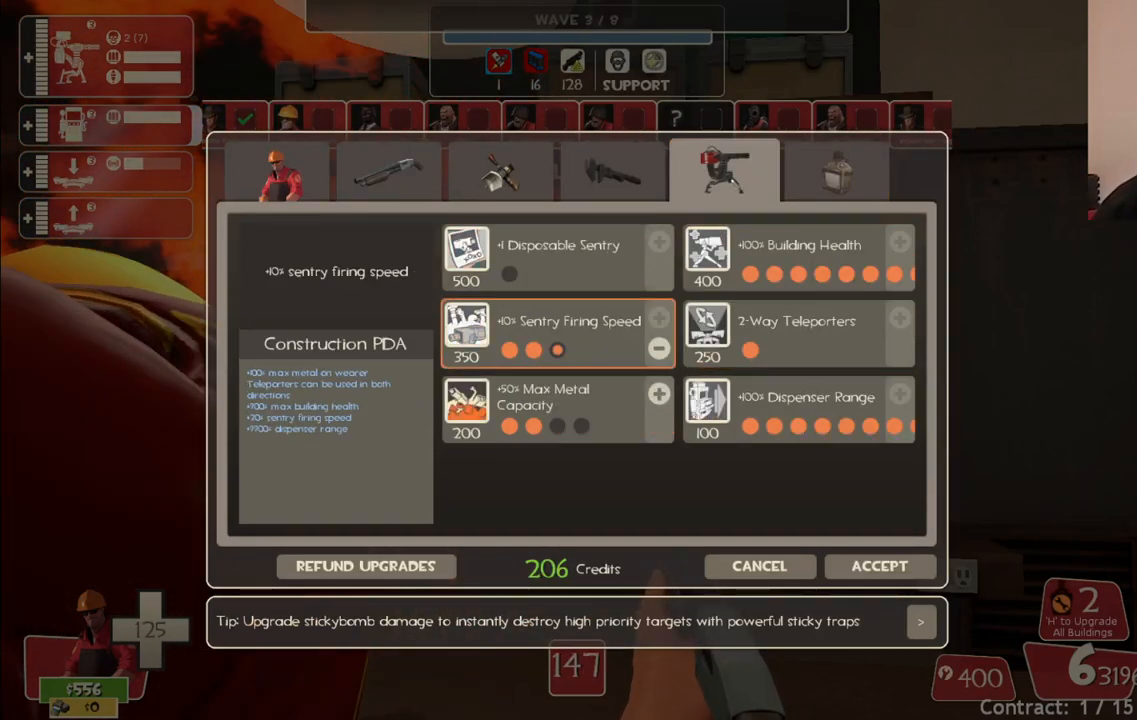
{"buttons": [], "left_stick": "center", "right_stick": "up-left", "events": [[100, "right_stick", "down"], [250, "right_stick", "center"], [433, "right_stick", "up-left"]]}
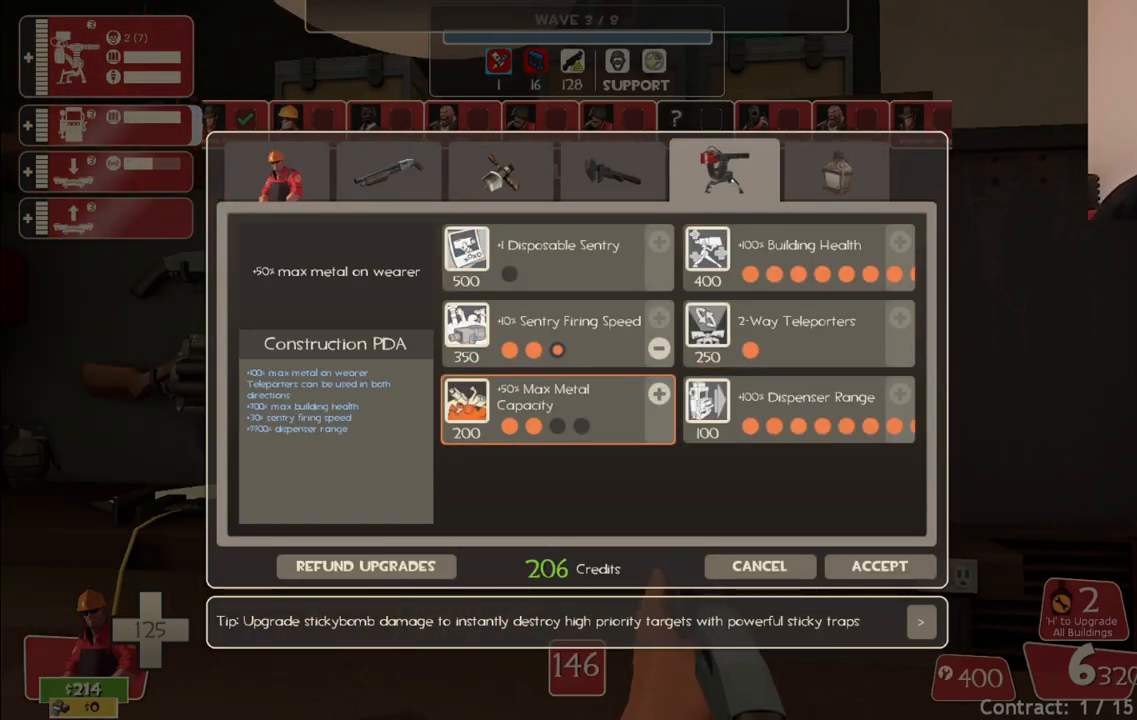
{"buttons": [], "left_stick": "center", "right_stick": "down-right", "events": [[133, "right_stick", "down-right"], [267, "right_stick", "center"], [483, "right_stick", "down-right"]]}
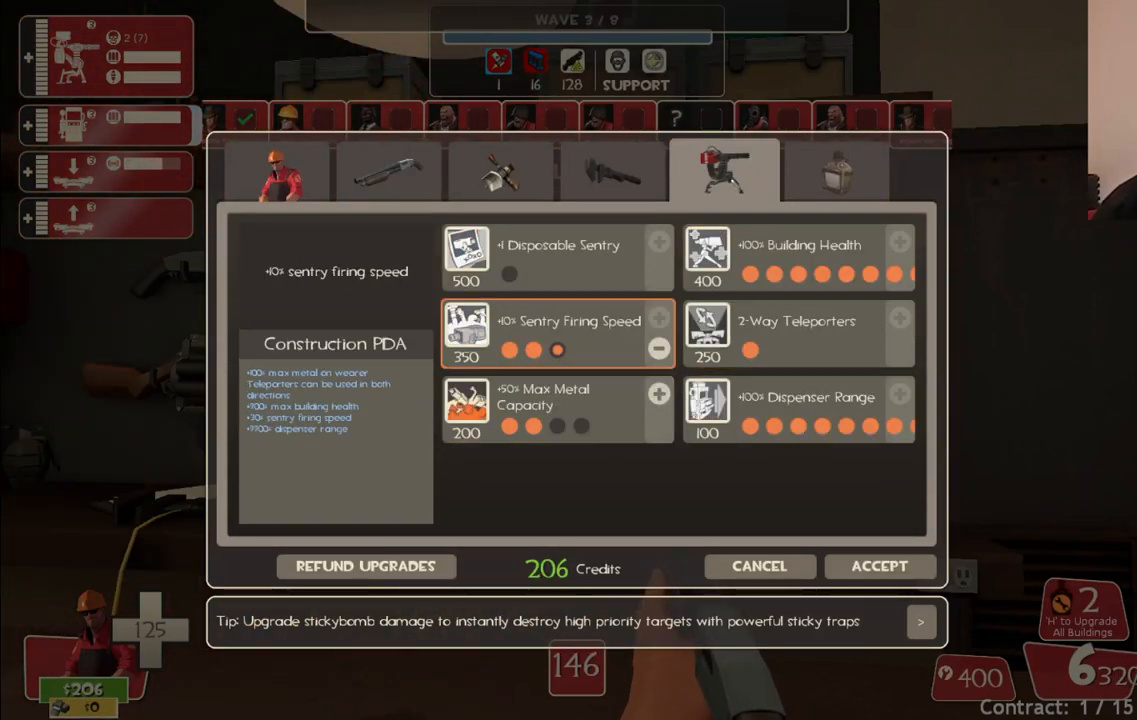
{"buttons": [], "left_stick": "center", "right_stick": "center", "events": [[100, "right_stick", "center"], [367, "right_stick", "up"], [433, "right_stick", "center"]]}
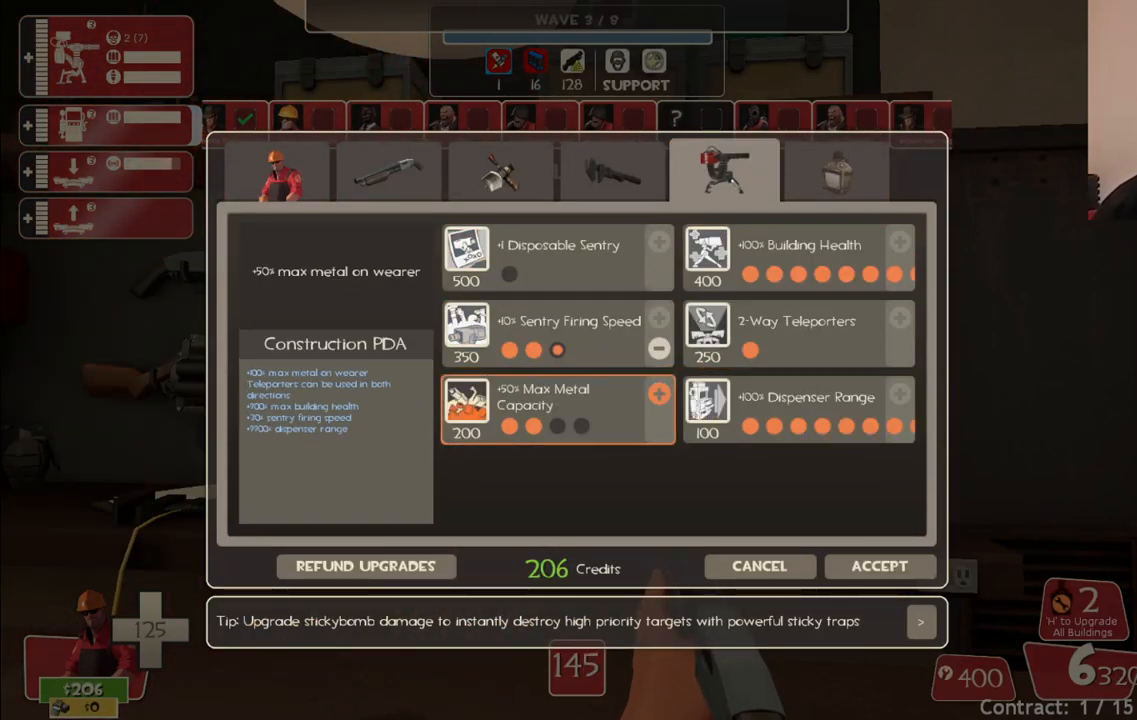
{"buttons": [], "left_stick": "center", "right_stick": "up-left", "events": [[33, "R2", "down"], [167, "R2", "up"], [283, "right_stick", "up-left"]]}
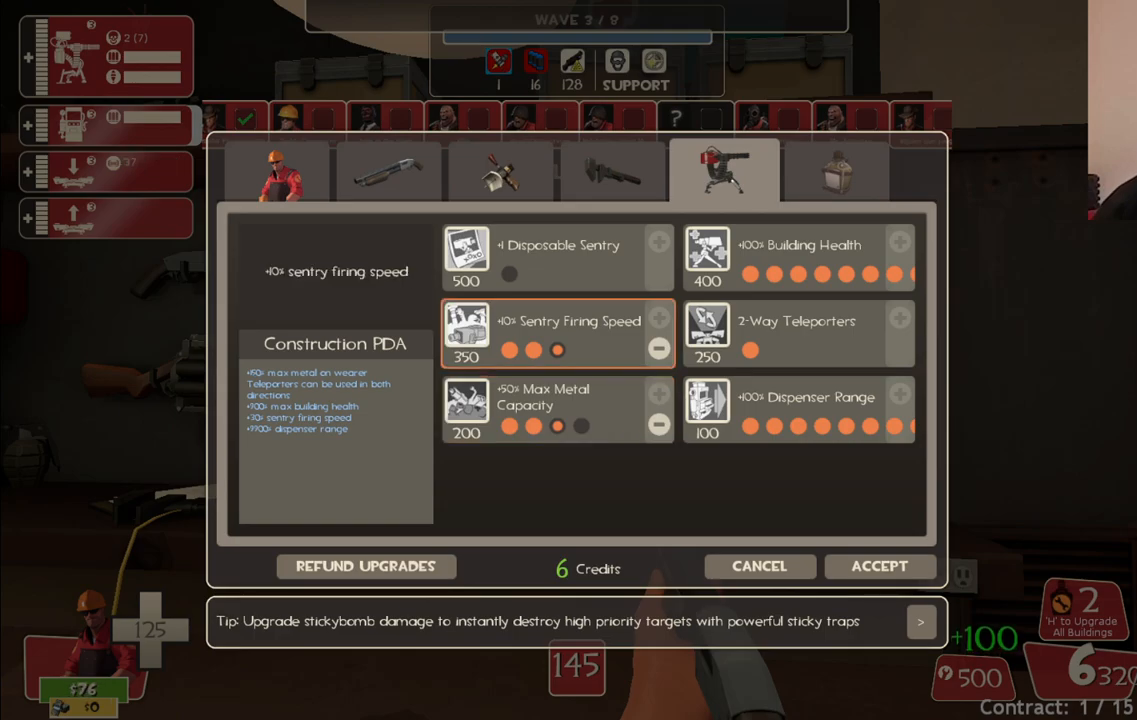
{"buttons": [], "left_stick": "center", "right_stick": "center", "events": [[333, "right_stick", "center"]]}
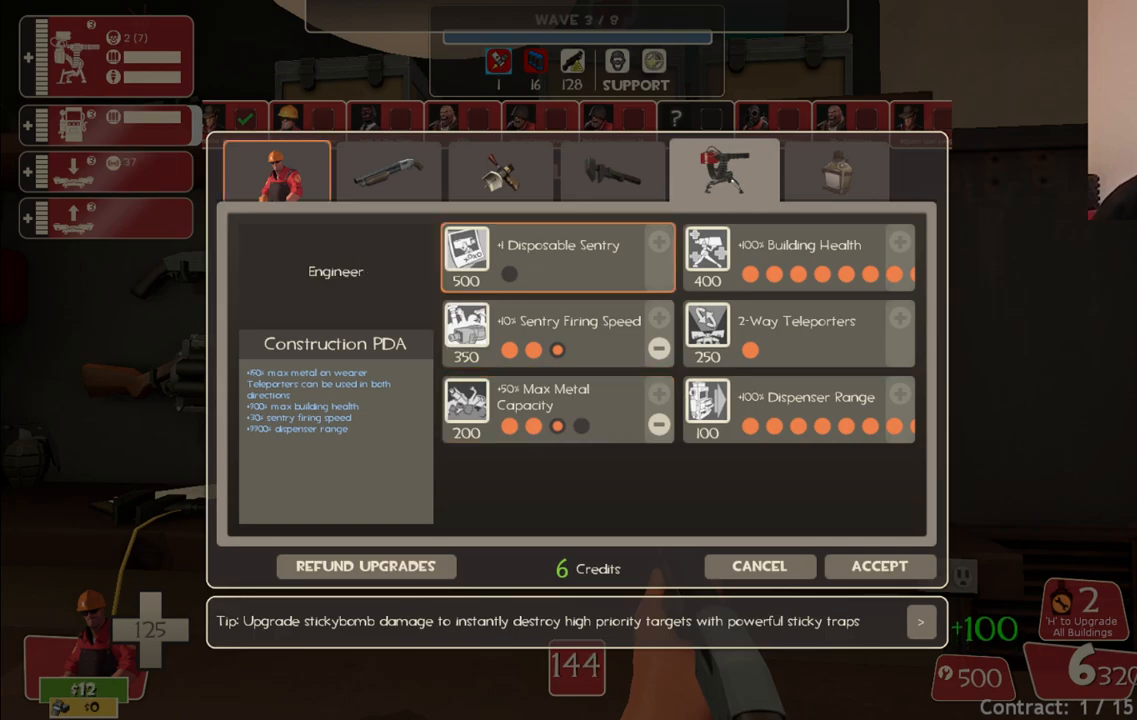
{"buttons": [], "left_stick": "center", "right_stick": "down-right", "events": [[183, "right_stick", "down-right"]]}
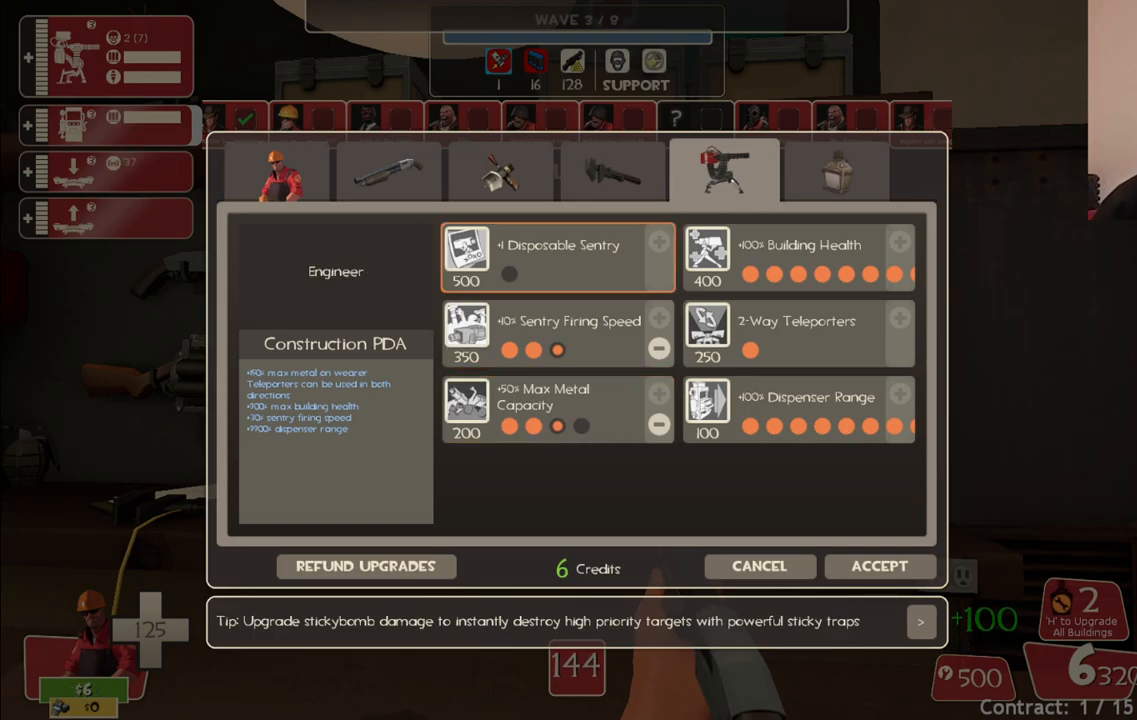
{"buttons": [], "left_stick": "center", "right_stick": "up", "events": [[400, "right_stick", "up"]]}
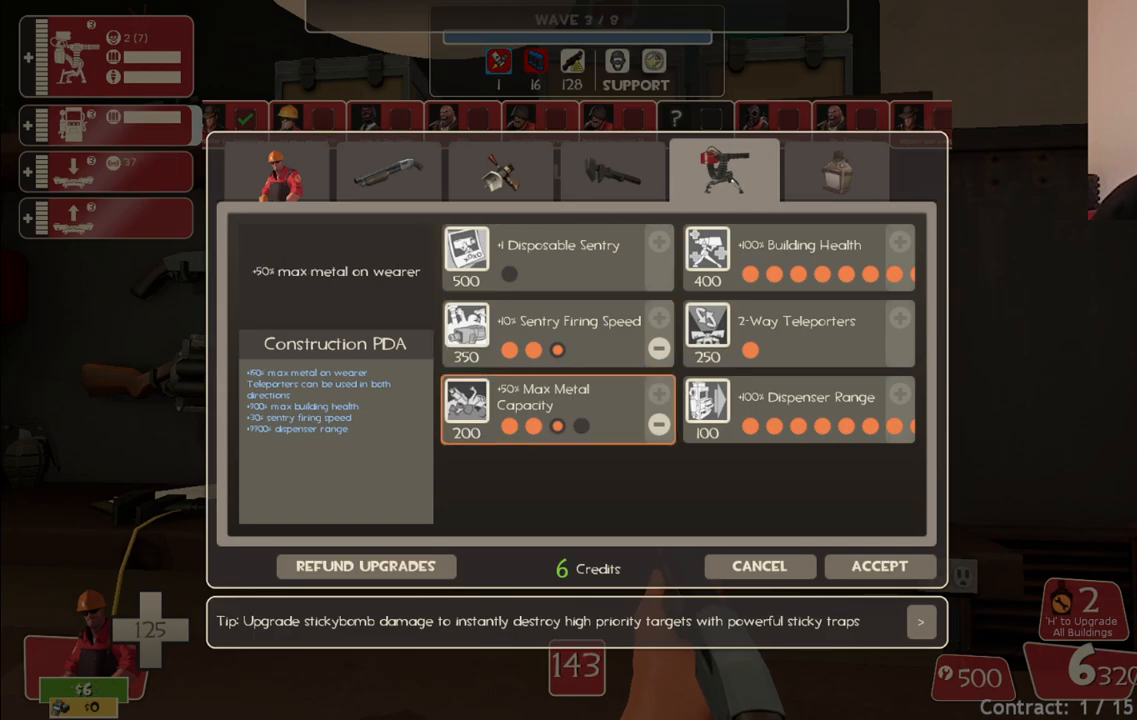
{"buttons": [], "left_stick": "center", "right_stick": "down-right", "events": [[350, "right_stick", "center"], [450, "right_stick", "down"], [500, "right_stick", "down-right"]]}
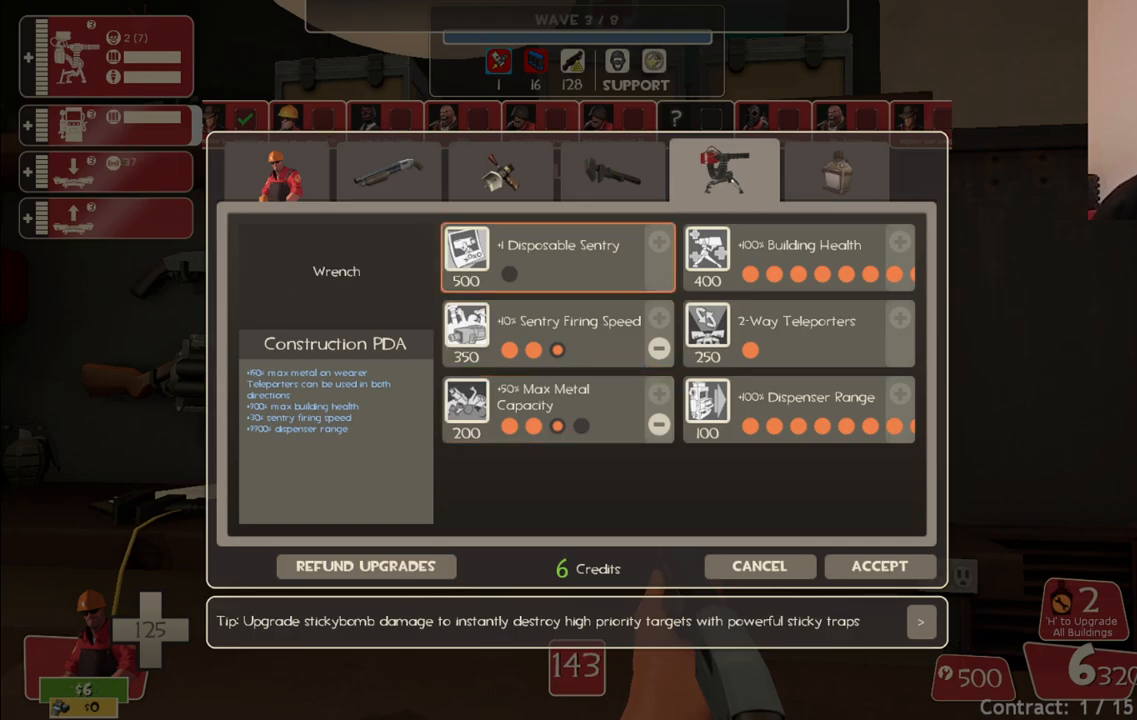
{"buttons": [], "left_stick": "center", "right_stick": "down-right", "events": []}
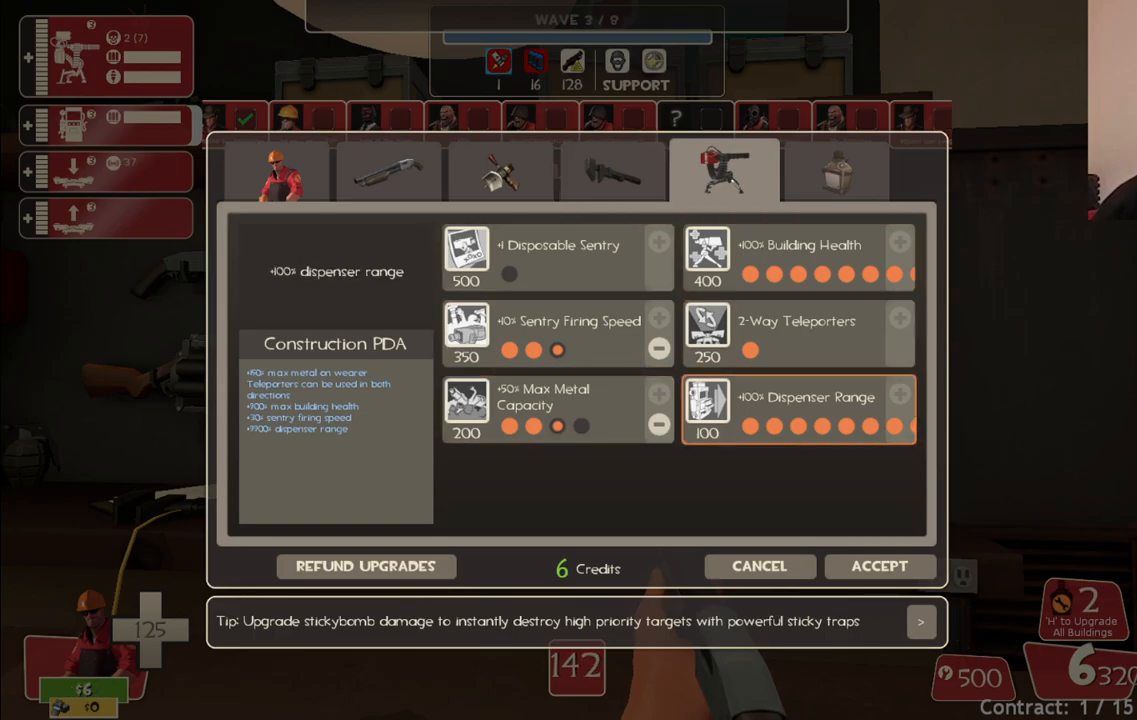
{"buttons": [], "left_stick": "center", "right_stick": "center", "events": [[100, "right_stick", "center"], [433, "right_stick", "up"], [483, "right_stick", "center"]]}
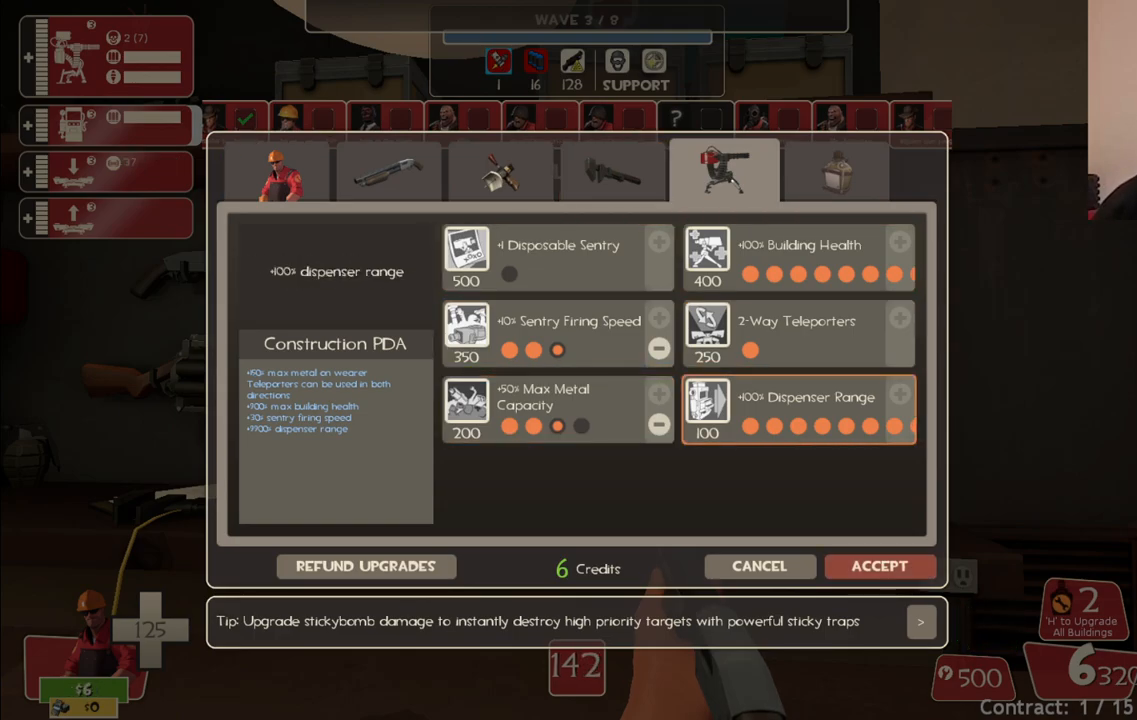
{"buttons": [], "left_stick": "up-left", "right_stick": "left", "events": [[300, "R2", "down"], [433, "R2", "up"], [483, "left_stick", "up-left"], [483, "right_stick", "left"]]}
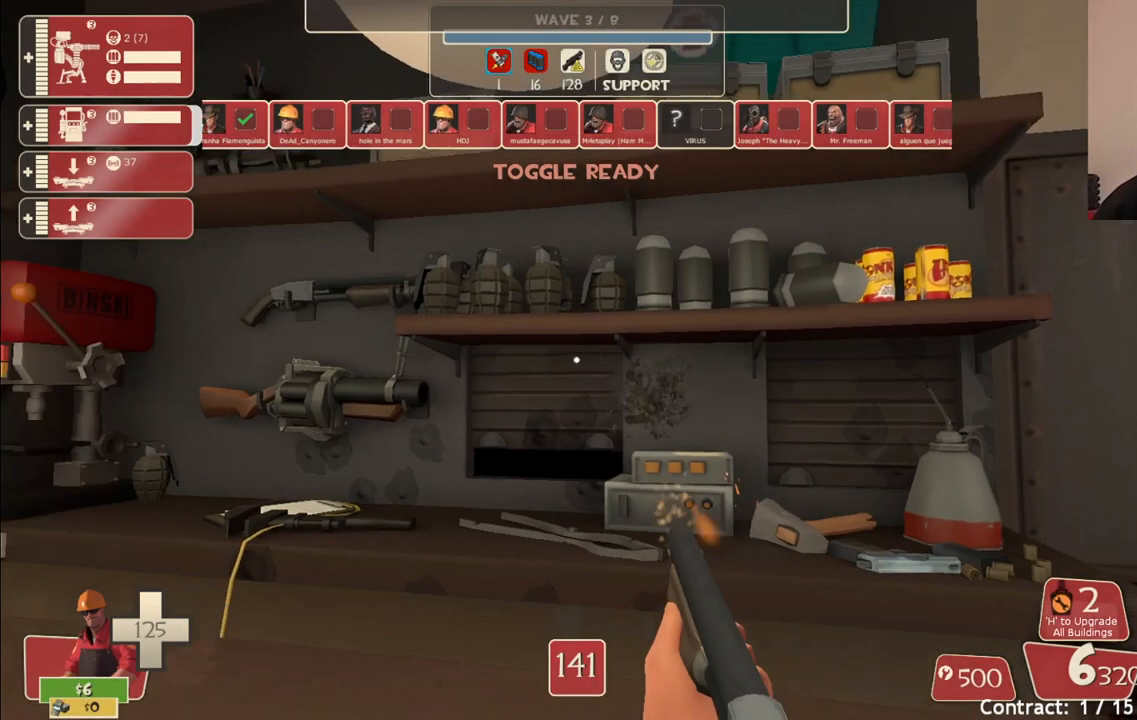
{"buttons": [], "left_stick": "up", "right_stick": "center", "events": [[133, "right_stick", "center"], [233, "SQUARE", "down"], [317, "SQUARE", "up"], [383, "SQUARE", "down"], [383, "left_stick", "up"], [467, "SQUARE", "up"]]}
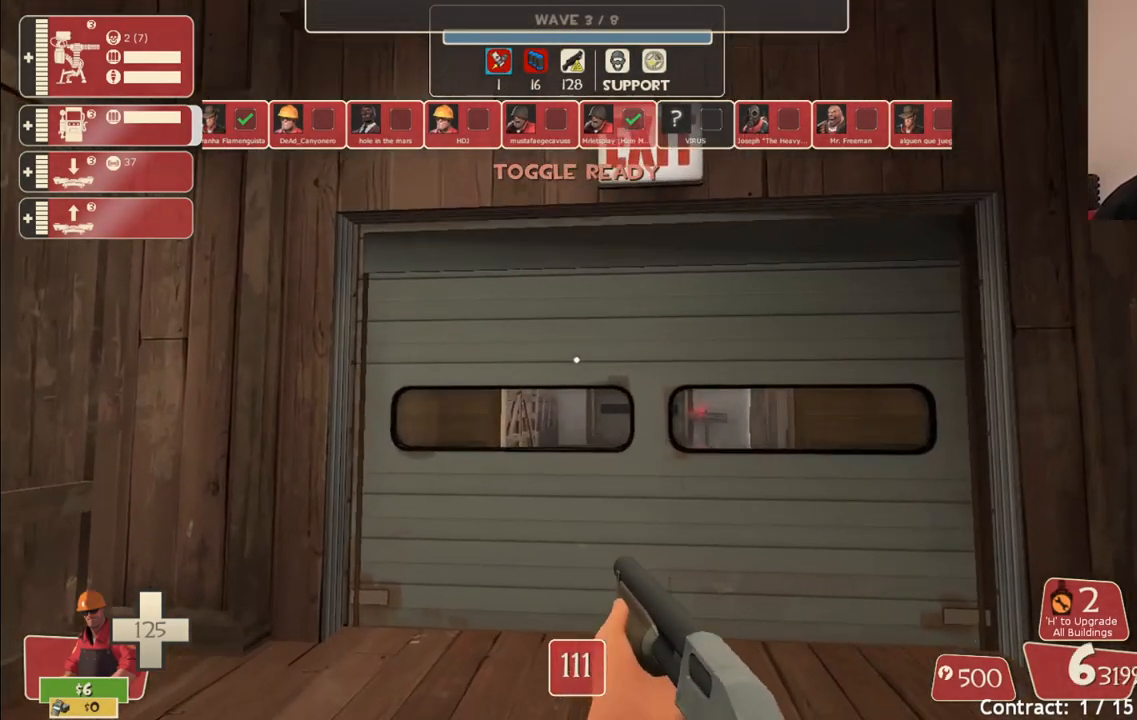
{"buttons": [], "left_stick": "up", "right_stick": "center", "events": [[33, "SQUARE", "down"], [117, "SQUARE", "up"], [350, "right_stick", "up"], [450, "right_stick", "center"]]}
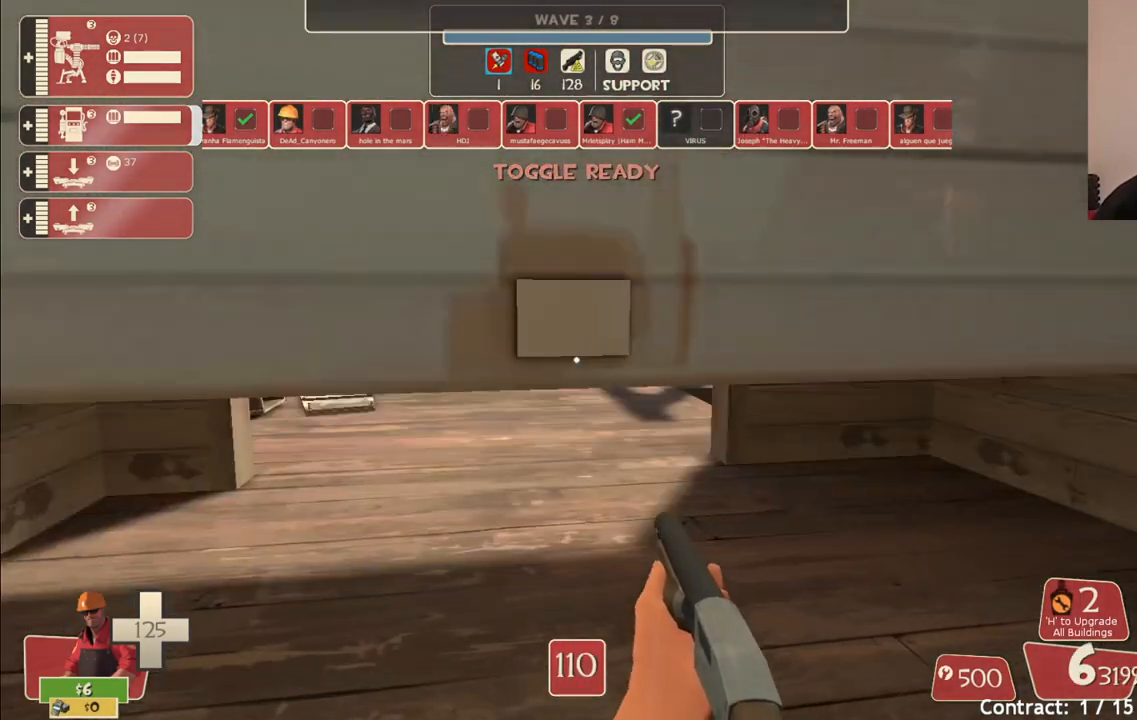
{"buttons": [], "left_stick": "up", "right_stick": "center", "events": []}